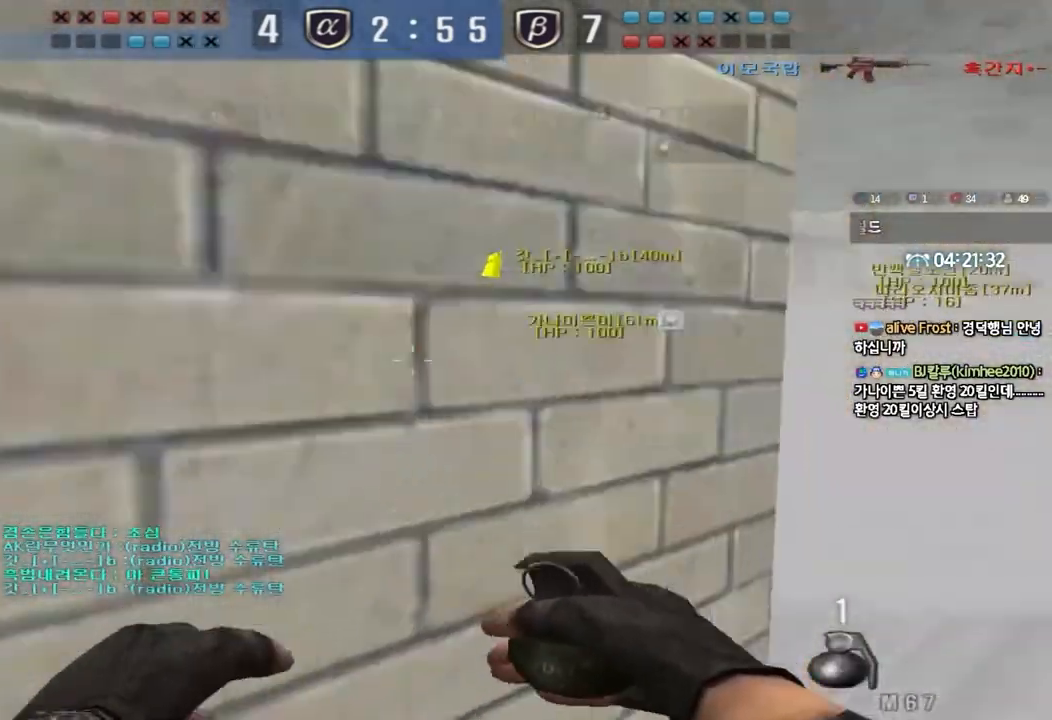
Gameplay with keyboard; each line is a JSON object with the keys held at the frame after it. "events" lists presses ("down") and releases ("up") of "a", "ctrl", "d", "e", "f", "q", "r", "s", "shift", "space", "tab" and "w" between this image and that frame as [ms after this image, input, new state], when the widget could be followed in between. No other keys are recorded. Mouse input is not recorded.
{"keys": ["d", "w"], "events": [[200, "ctrl", "down"], [200, "d", "up"], [217, "w", "up"], [300, "ctrl", "up"], [300, "d", "down"], [300, "w", "down"]]}
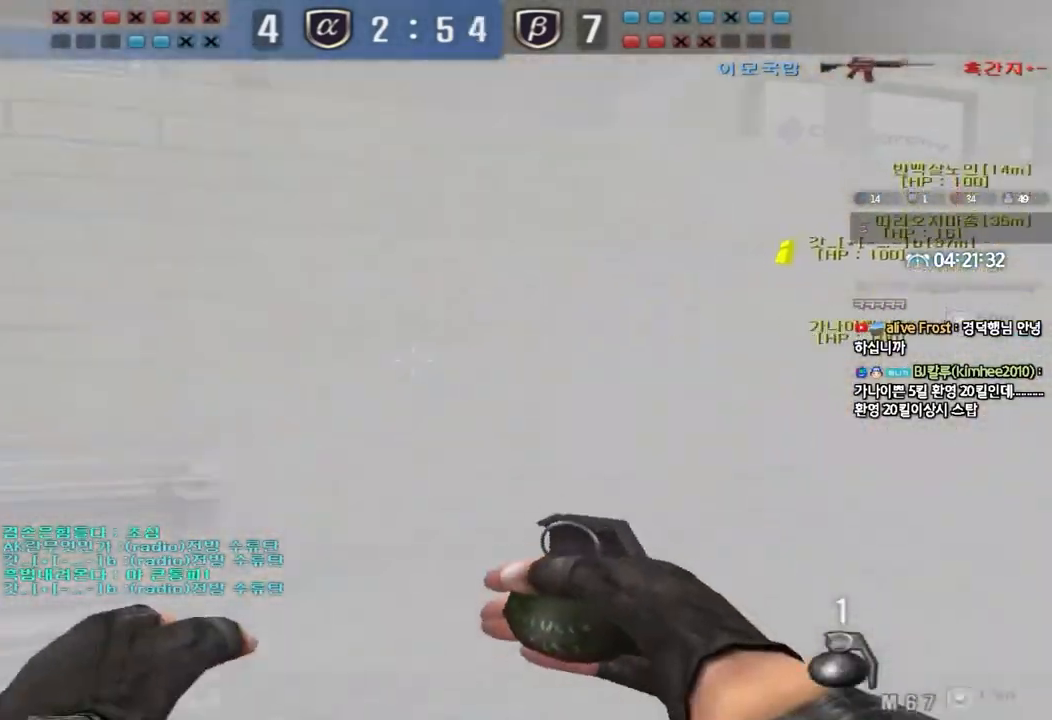
{"keys": ["ctrl"], "events": [[100, "ctrl", "down"], [100, "d", "up"], [117, "w", "up"], [183, "ctrl", "up"], [200, "d", "down"], [200, "w", "down"], [467, "ctrl", "down"], [467, "d", "up"], [483, "w", "up"]]}
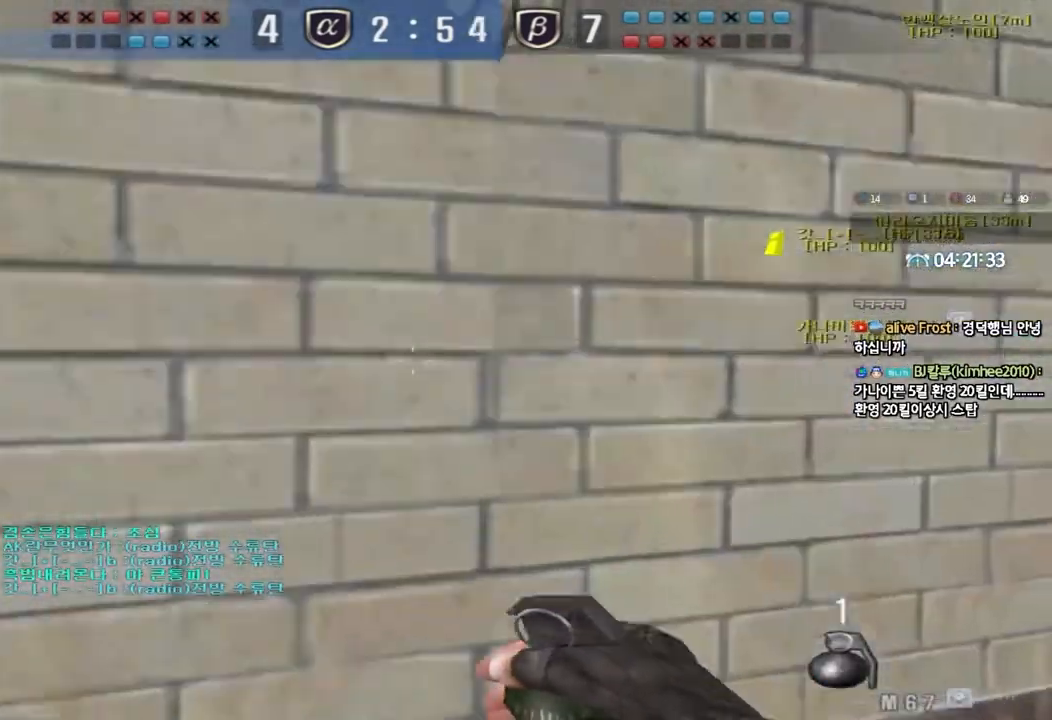
{"keys": ["d", "w"], "events": [[33, "ctrl", "up"], [67, "d", "down"], [67, "w", "down"], [333, "d", "up"], [350, "ctrl", "down"], [367, "w", "up"], [417, "ctrl", "up"], [433, "d", "down"], [433, "w", "down"]]}
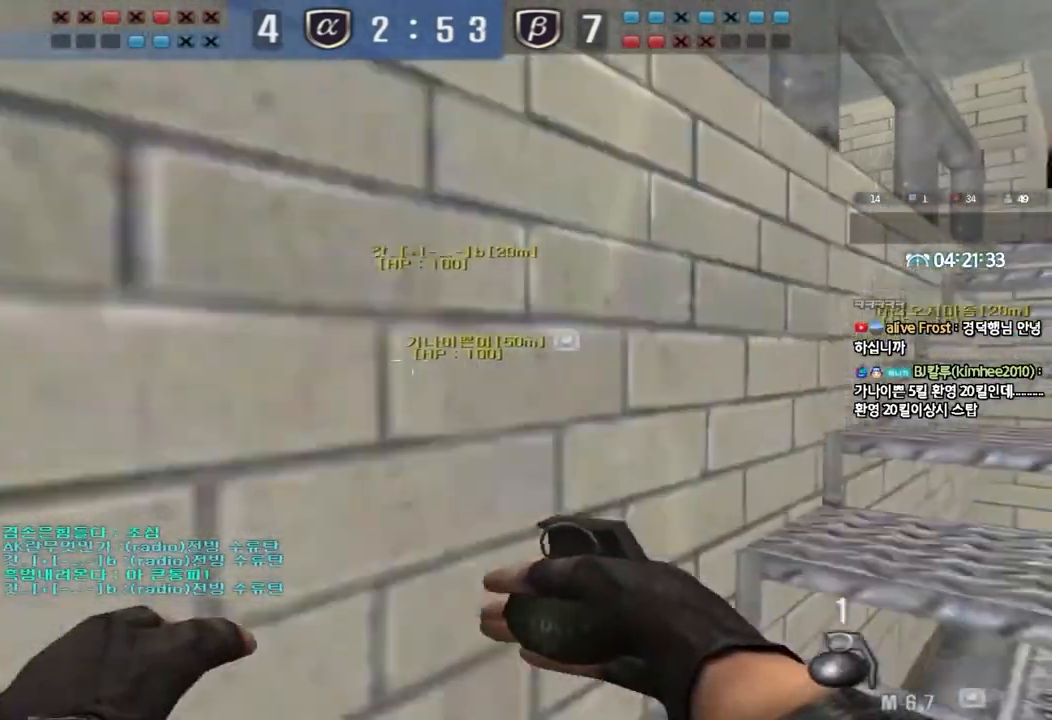
{"keys": ["d", "w"], "events": [[183, "d", "up"], [200, "ctrl", "down"], [217, "w", "up"], [267, "ctrl", "up"], [283, "d", "down"], [300, "w", "down"]]}
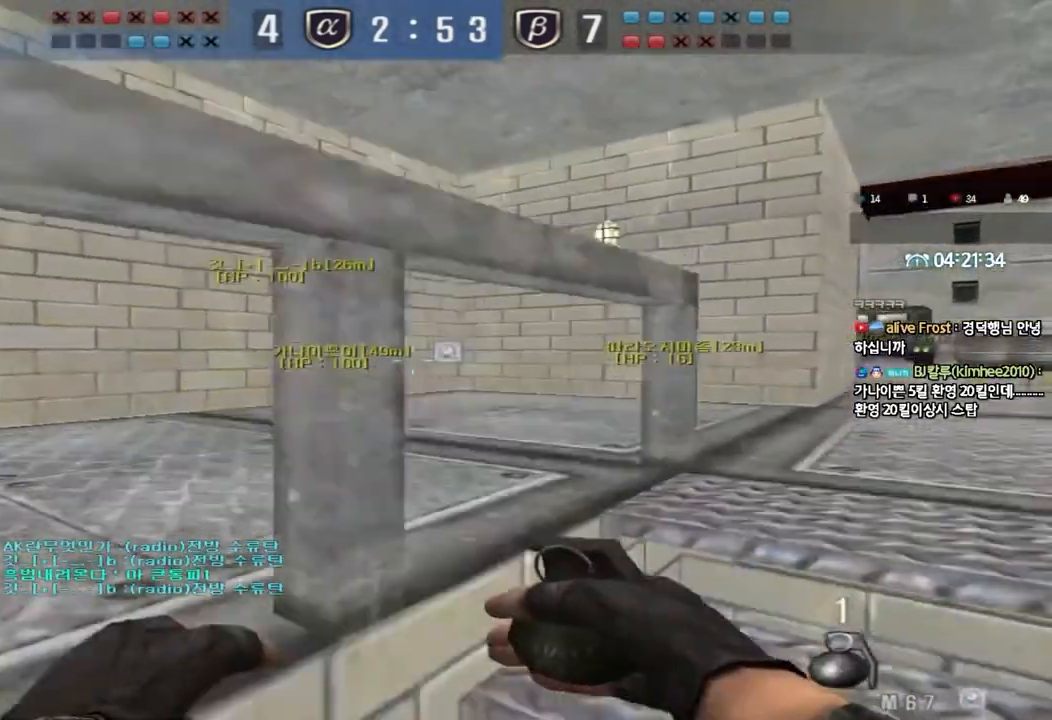
{"keys": ["d", "w"], "events": [[167, "ctrl", "down"], [167, "d", "up"], [183, "w", "up"], [233, "ctrl", "up"], [267, "d", "down"], [267, "w", "down"]]}
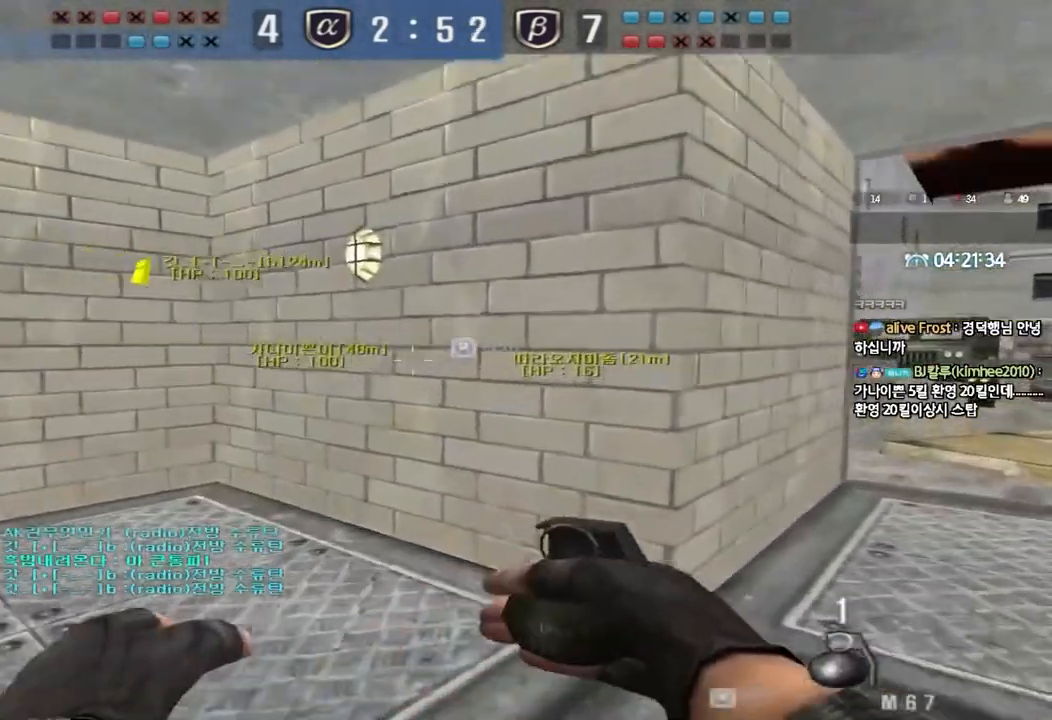
{"keys": ["d", "w"], "events": []}
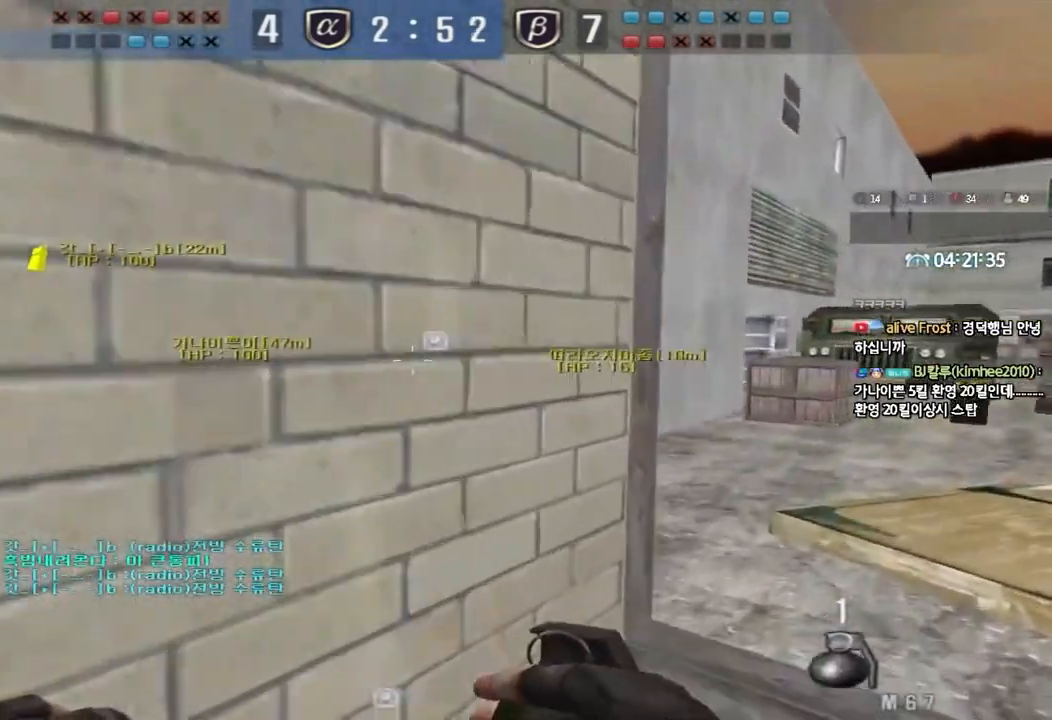
{"keys": ["d", "tab", "w"], "events": [[333, "tab", "down"]]}
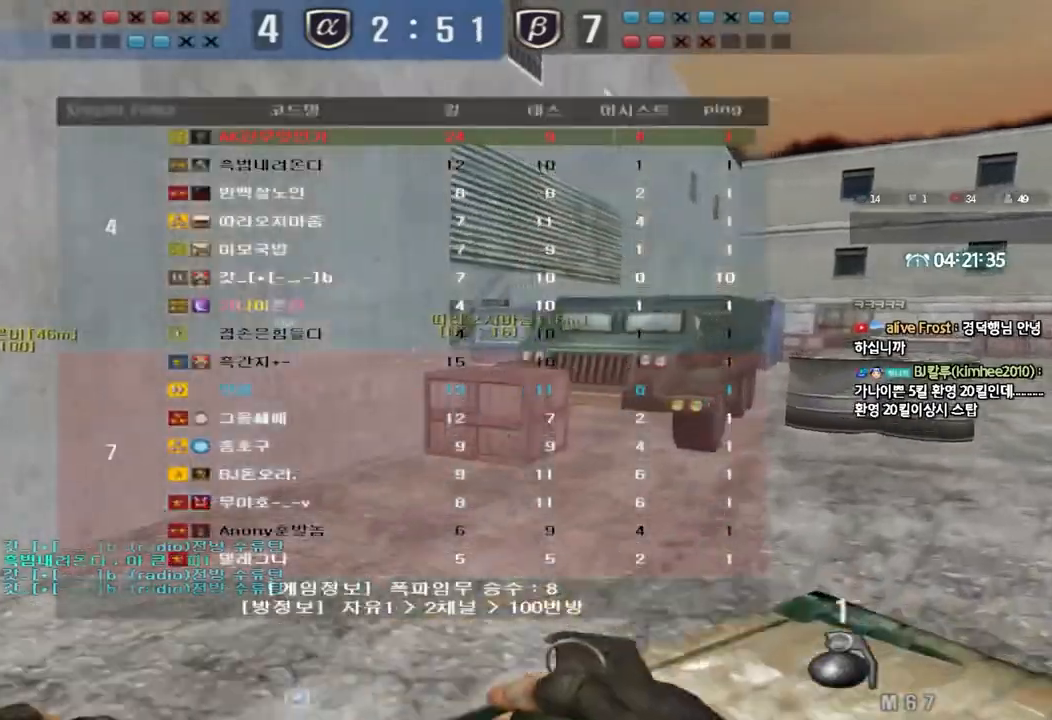
{"keys": ["d", "w"], "events": [[500, "tab", "up"]]}
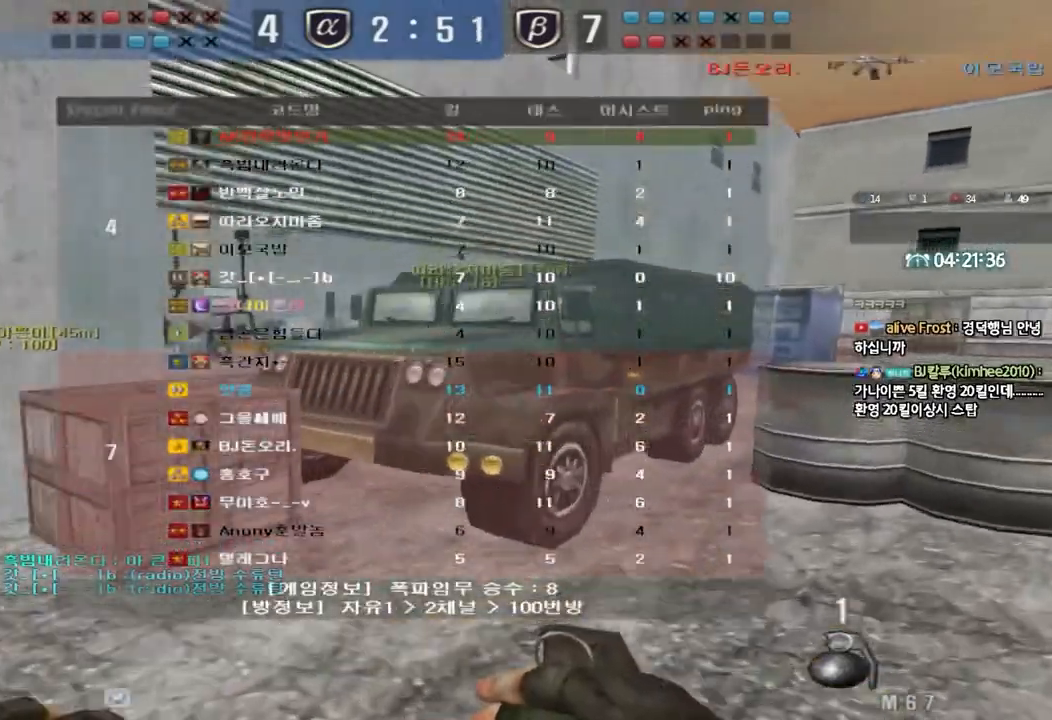
{"keys": [], "events": [[350, "ctrl", "down"], [350, "space", "down"], [400, "w", "up"], [417, "d", "up"], [467, "ctrl", "up"], [467, "space", "up"]]}
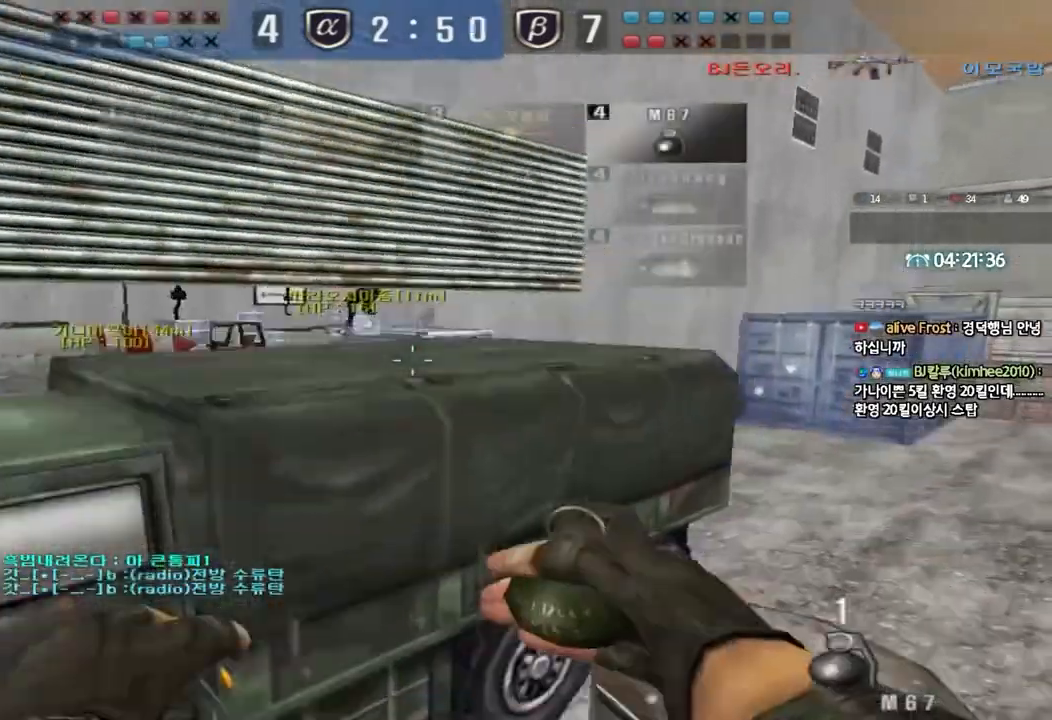
{"keys": ["d", "w"], "events": [[467, "d", "down"], [467, "w", "down"]]}
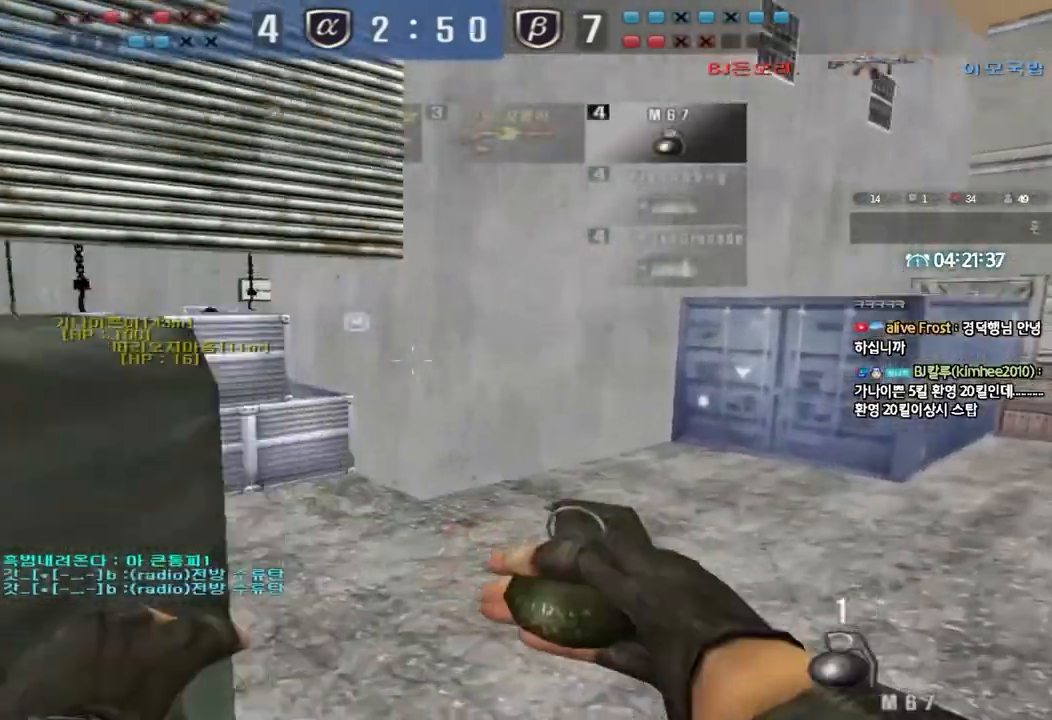
{"keys": ["a", "w"], "events": [[400, "d", "up"], [467, "a", "down"]]}
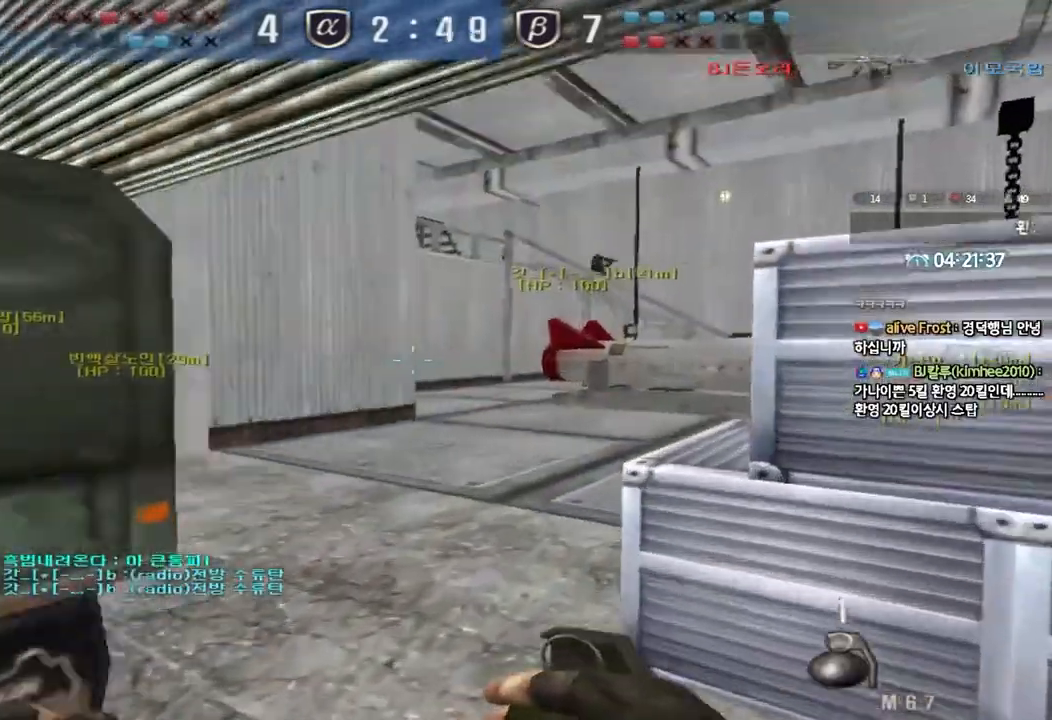
{"keys": ["w"], "events": [[450, "a", "up"]]}
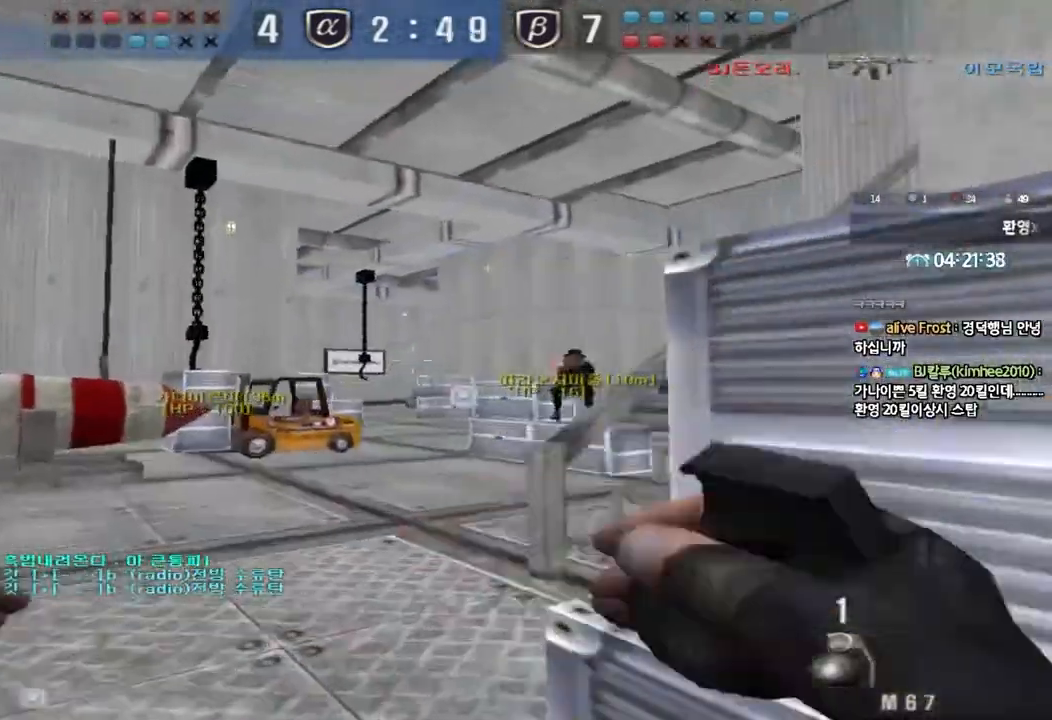
{"keys": ["space", "w"], "events": [[483, "space", "down"]]}
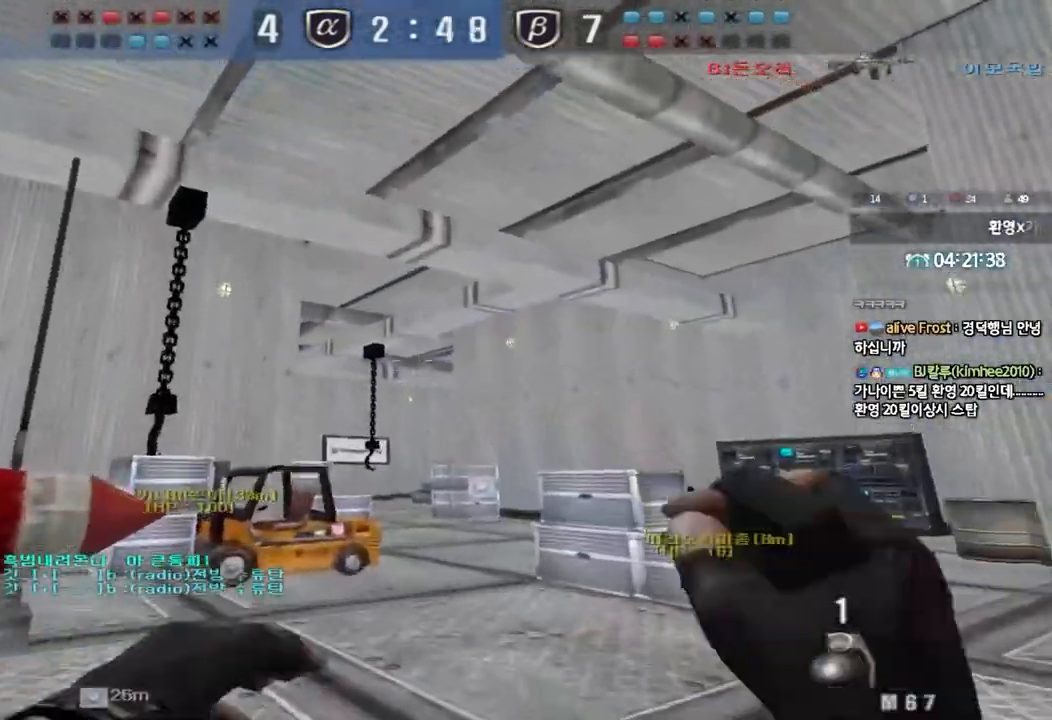
{"keys": ["a", "w"], "events": [[150, "space", "up"], [233, "a", "down"]]}
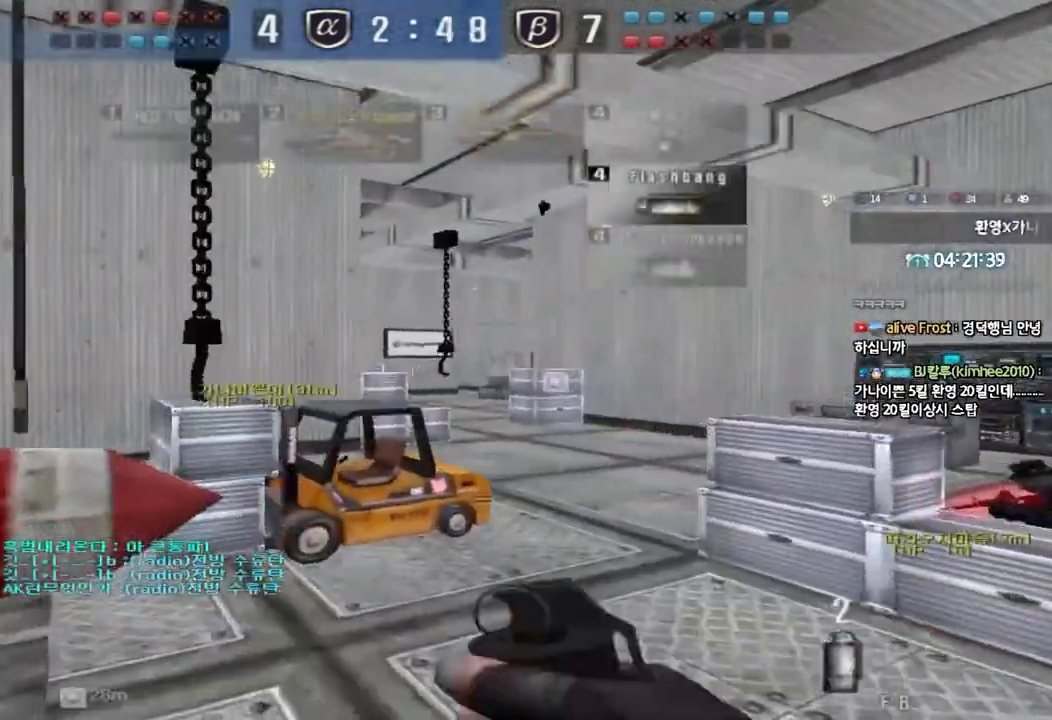
{"keys": ["w"], "events": [[167, "a", "up"], [233, "d", "down"], [500, "d", "up"]]}
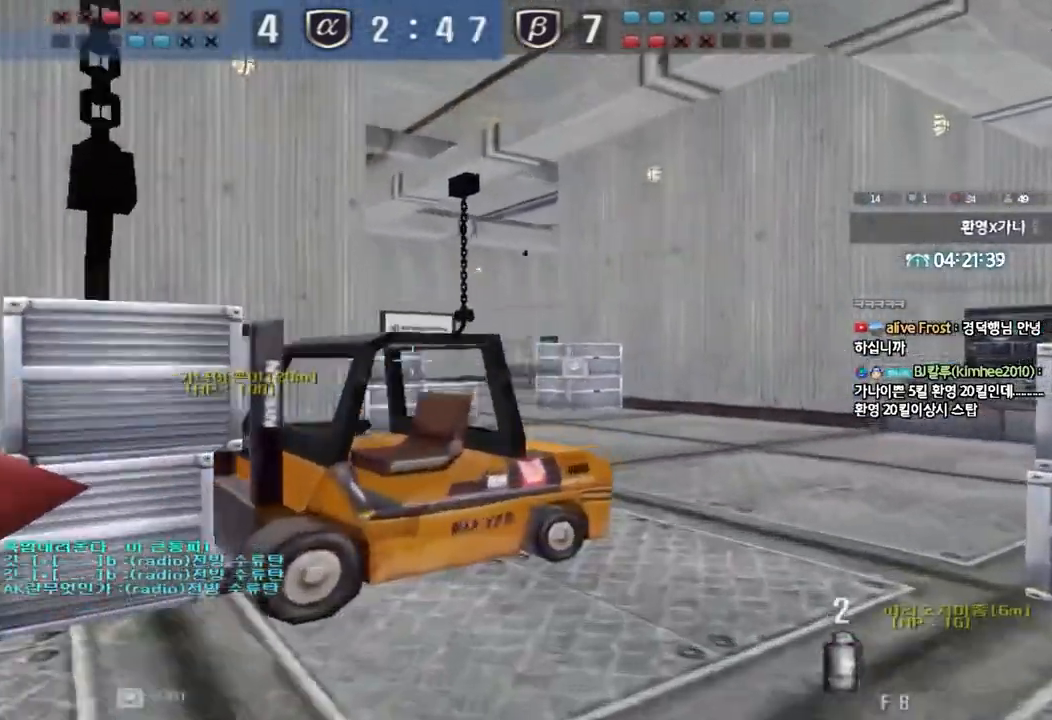
{"keys": ["a", "w"], "events": [[17, "ctrl", "down"], [17, "w", "up"], [83, "ctrl", "up"], [117, "d", "down"], [117, "w", "down"], [217, "d", "up"], [283, "a", "down"]]}
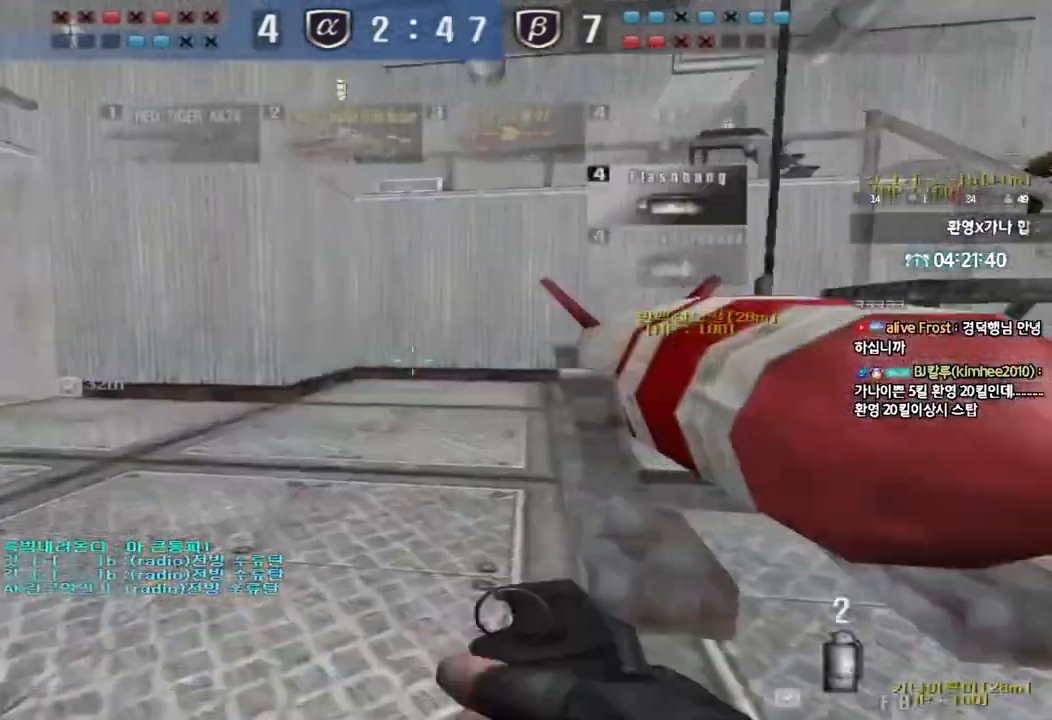
{"keys": ["a", "w"], "events": [[83, "w", "up"], [100, "ctrl", "down"], [117, "a", "up"], [183, "ctrl", "up"], [200, "w", "down"], [217, "a", "down"]]}
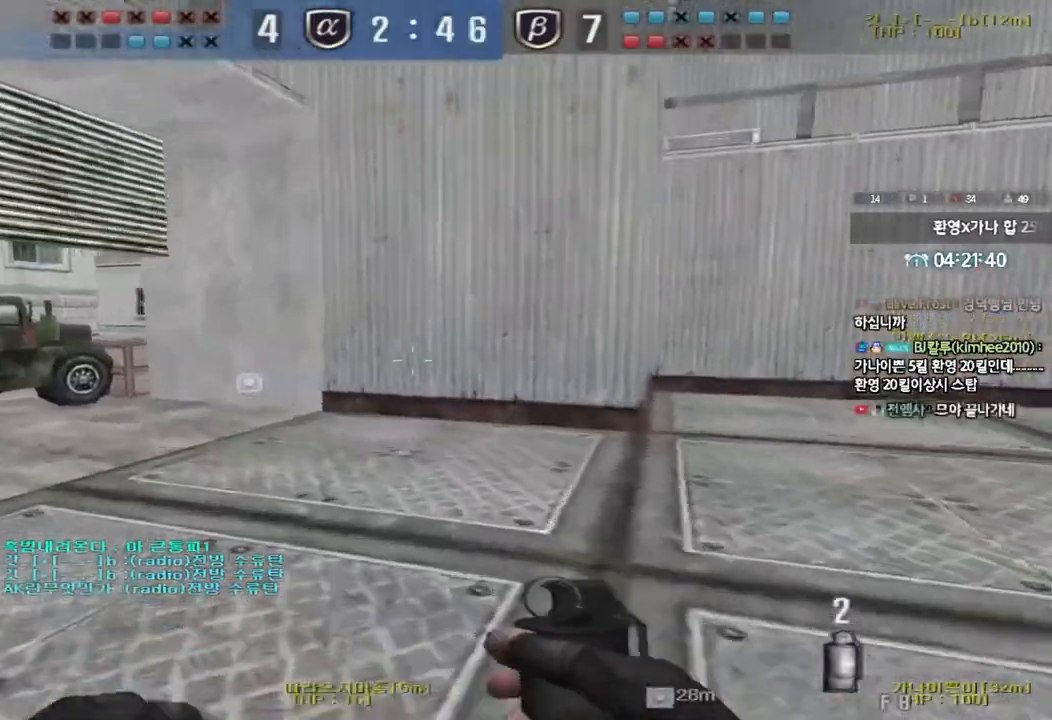
{"keys": ["a", "w"], "events": [[67, "ctrl", "down"], [67, "w", "up"], [100, "a", "up"], [167, "ctrl", "up"], [200, "w", "down"], [217, "a", "down"]]}
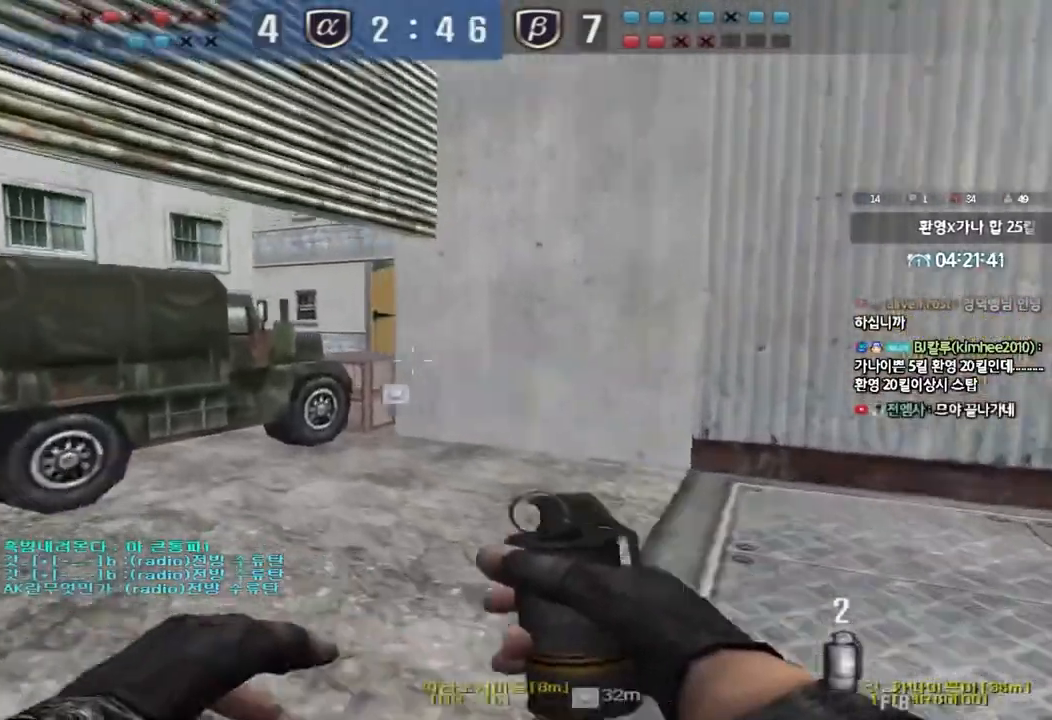
{"keys": ["shift", "space"], "events": [[17, "ctrl", "down"], [17, "w", "up"], [50, "a", "up"], [117, "ctrl", "up"], [150, "w", "down"], [167, "a", "down"], [433, "shift", "down"], [433, "w", "up"], [450, "a", "up"], [483, "space", "down"]]}
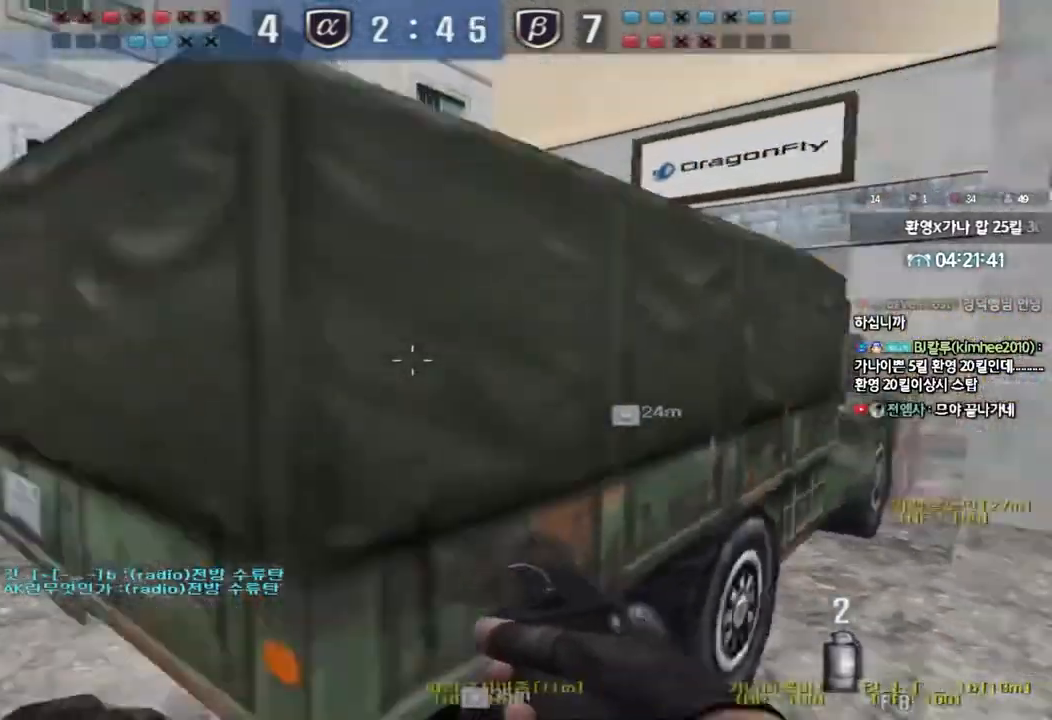
{"keys": ["d", "w"], "events": [[83, "shift", "up"], [83, "space", "up"], [500, "d", "down"], [500, "w", "down"]]}
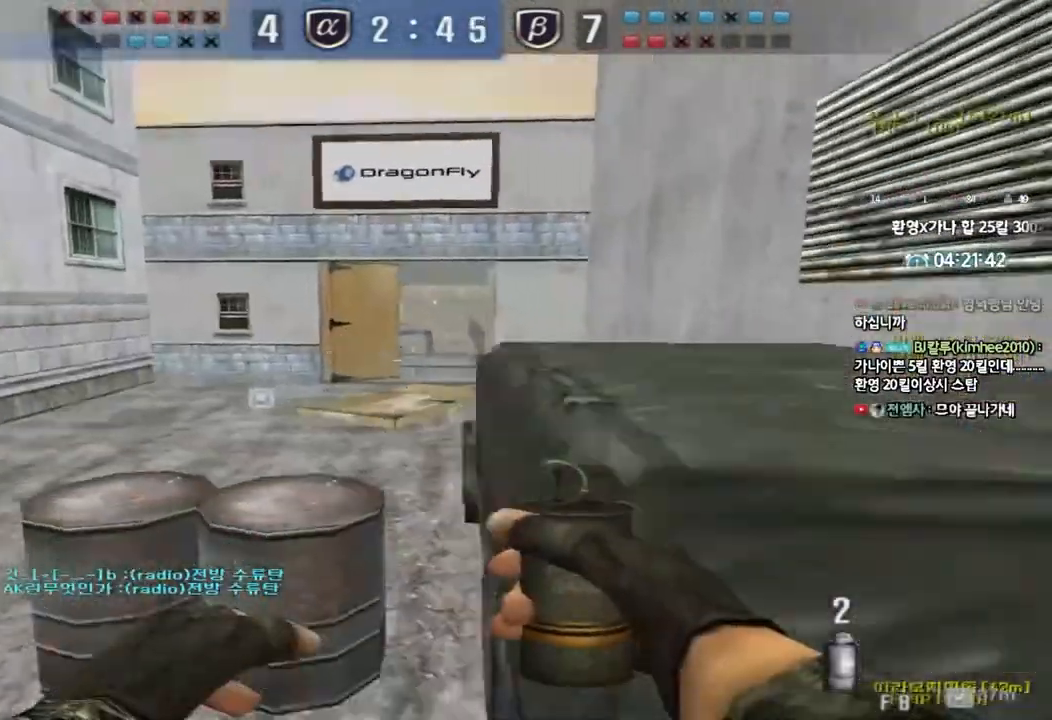
{"keys": ["a", "w"], "events": [[200, "d", "up"], [267, "a", "down"]]}
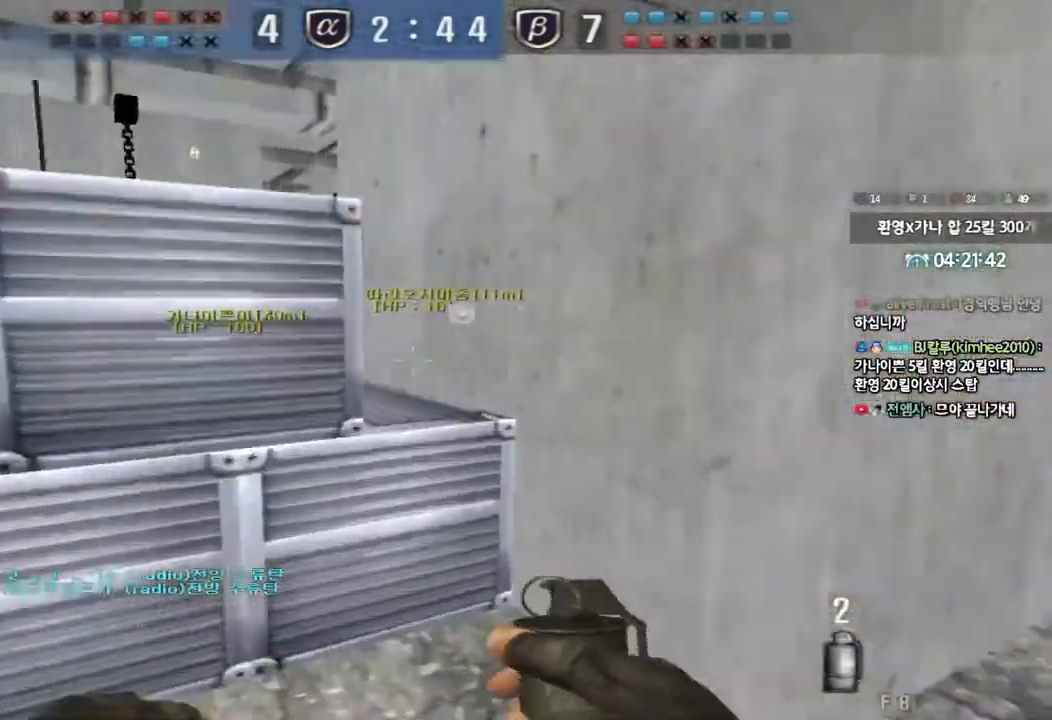
{"keys": ["a", "w"], "events": [[17, "ctrl", "down"], [33, "w", "up"], [50, "a", "up"], [117, "ctrl", "up"], [150, "w", "down"], [167, "a", "down"]]}
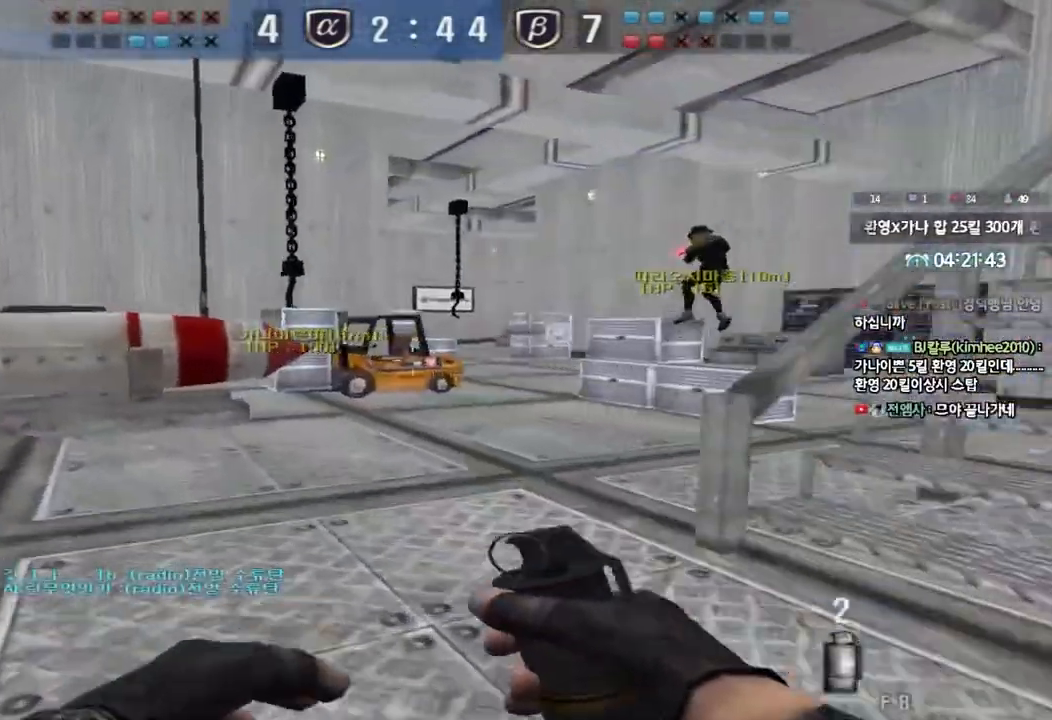
{"keys": [], "events": [[67, "ctrl", "down"], [67, "w", "up"], [83, "a", "up"], [150, "ctrl", "up"], [167, "w", "down"], [183, "d", "down"], [417, "ctrl", "down"], [433, "d", "up"], [450, "w", "up"], [500, "ctrl", "up"]]}
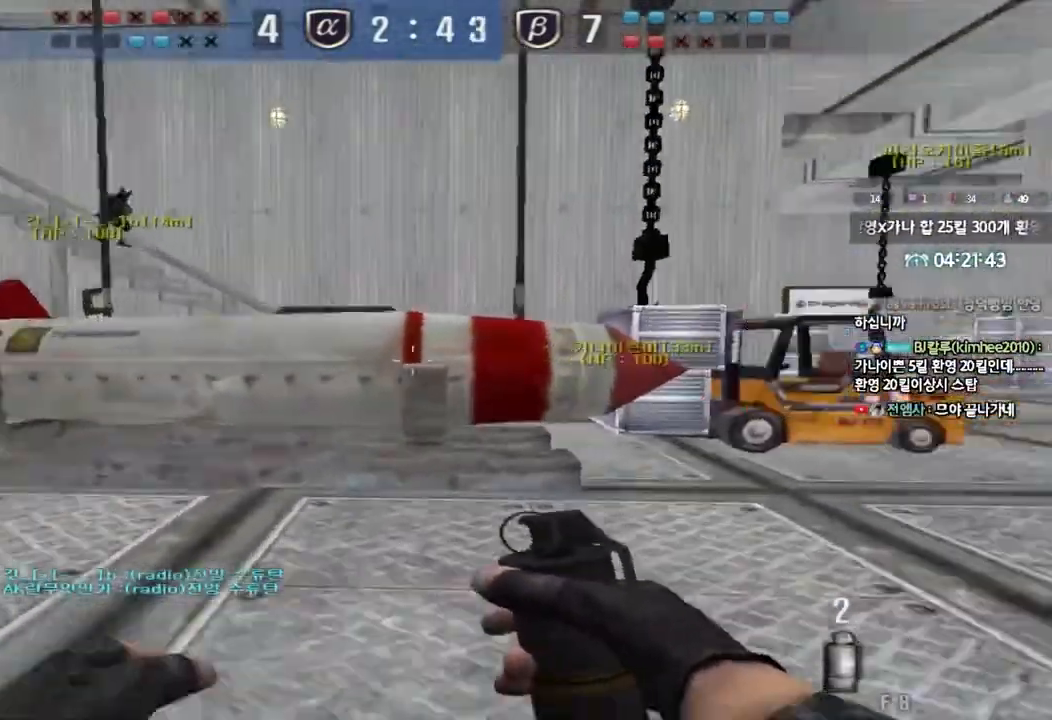
{"keys": ["d", "w"], "events": [[33, "d", "down"], [33, "w", "down"], [317, "ctrl", "down"], [317, "d", "up"], [333, "w", "up"], [383, "ctrl", "up"], [417, "w", "down"], [433, "d", "down"]]}
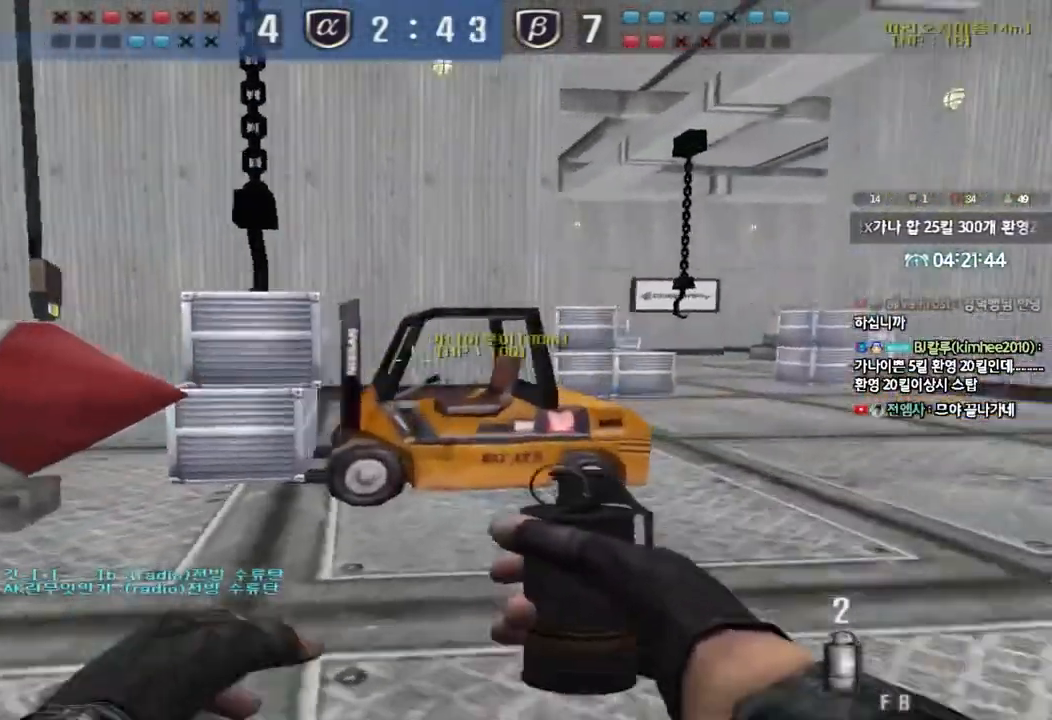
{"keys": ["d", "w"], "events": [[217, "ctrl", "down"], [217, "d", "up"], [233, "w", "up"], [283, "ctrl", "up"], [317, "w", "down"], [333, "d", "down"]]}
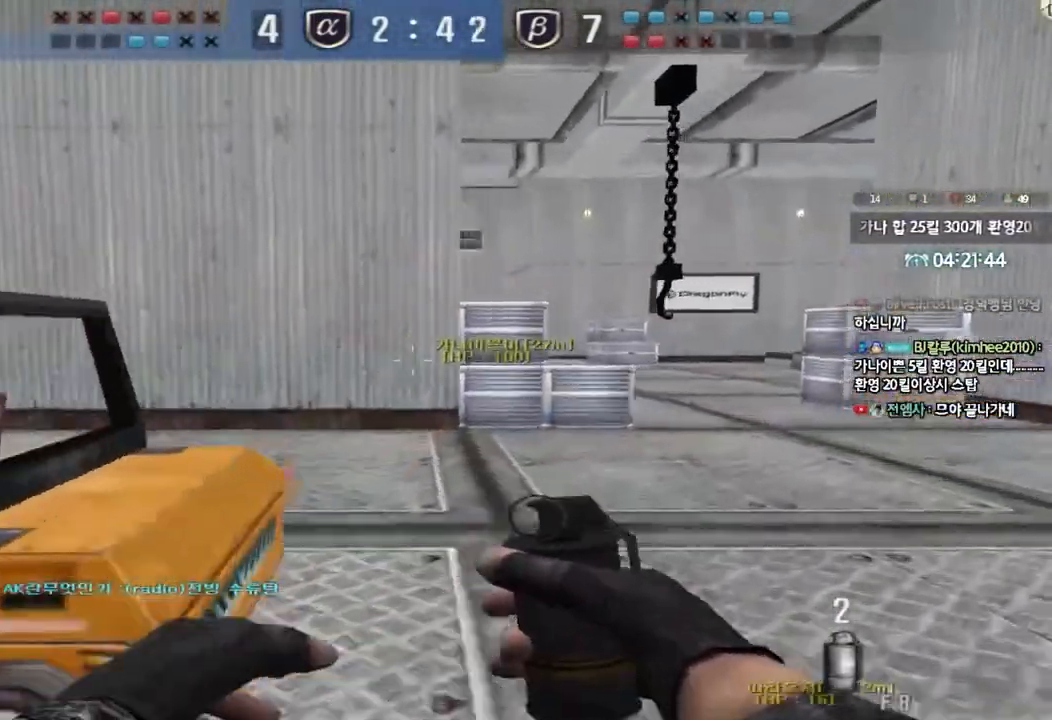
{"keys": [], "events": [[67, "d", "up"], [83, "ctrl", "down"], [100, "w", "up"], [133, "ctrl", "up"], [167, "w", "down"], [183, "d", "down"], [400, "ctrl", "down"], [400, "d", "up"], [400, "w", "up"], [483, "ctrl", "up"]]}
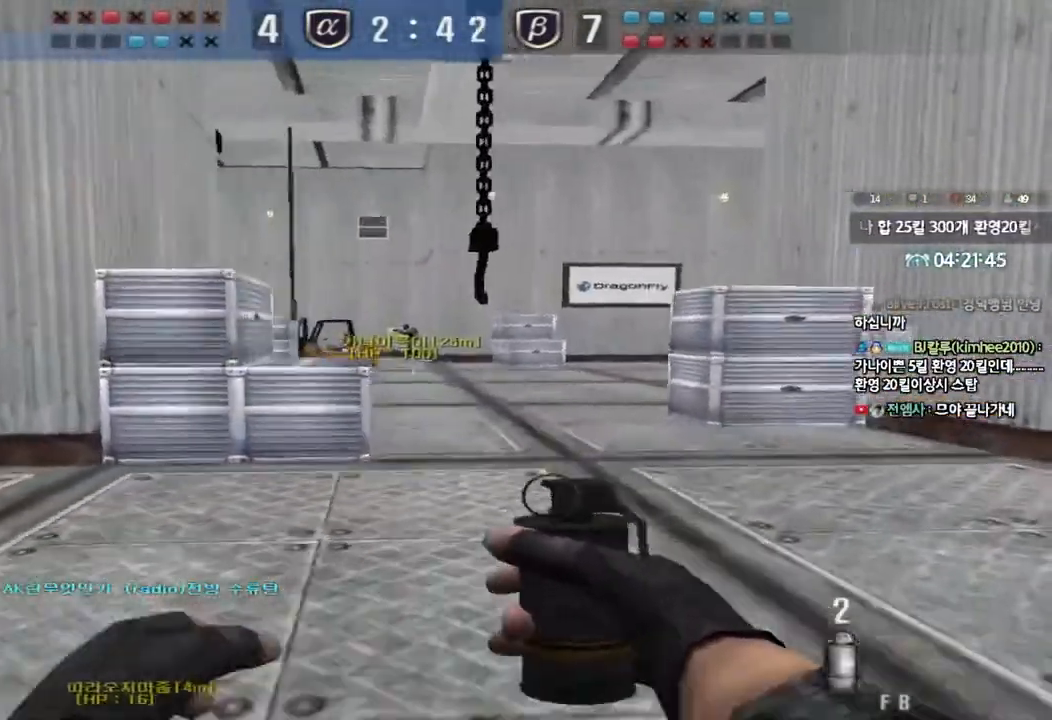
{"keys": ["a", "w"], "events": [[17, "w", "down"], [33, "a", "down"], [200, "ctrl", "down"], [217, "w", "up"], [233, "a", "up"], [300, "ctrl", "up"], [333, "w", "down"], [350, "a", "down"]]}
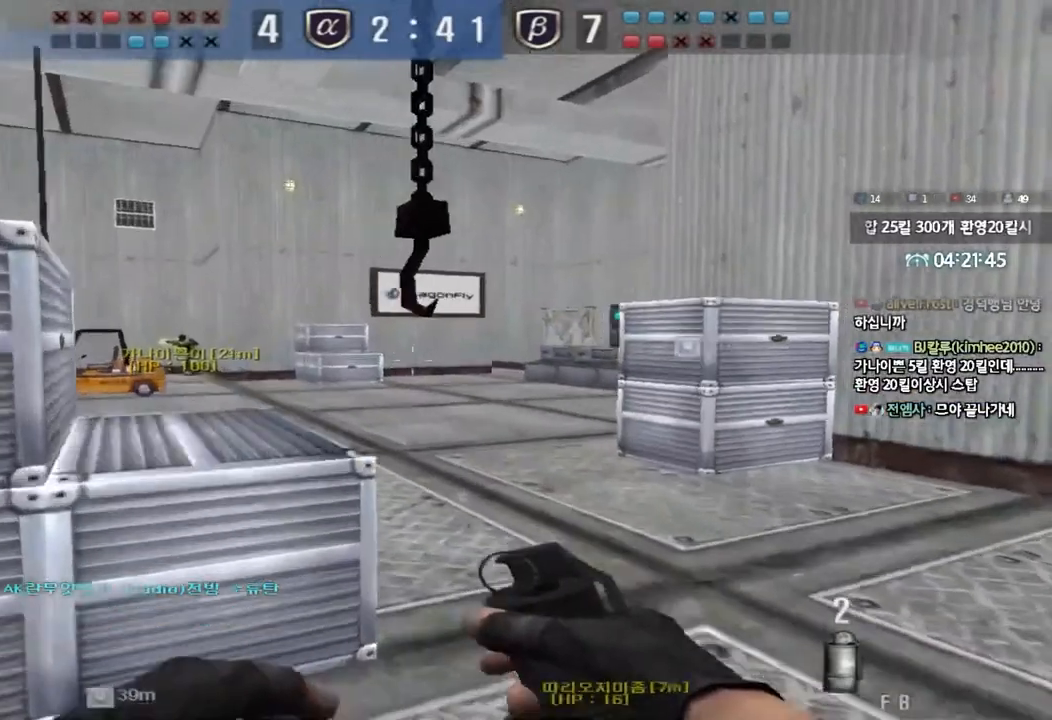
{"keys": [], "events": [[17, "ctrl", "down"], [17, "w", "up"], [50, "a", "up"], [100, "d", "down"], [117, "ctrl", "up"], [117, "w", "down"], [417, "ctrl", "down"], [417, "d", "up"], [450, "w", "up"], [500, "ctrl", "up"]]}
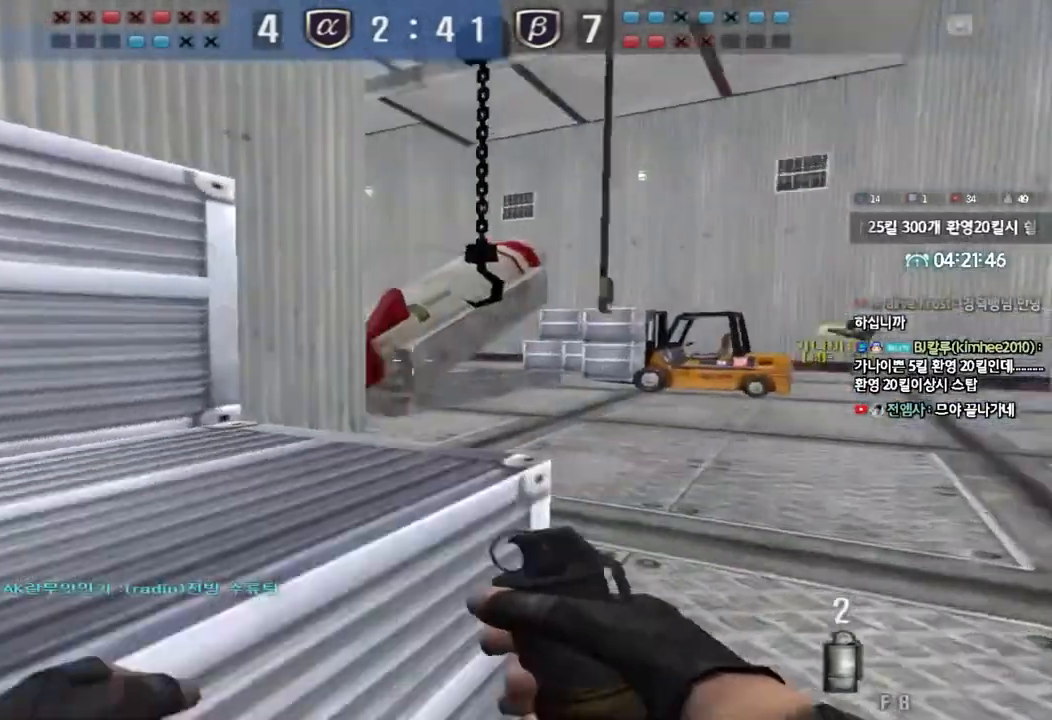
{"keys": ["shift", "space"], "events": [[33, "d", "down"], [33, "w", "down"], [167, "ctrl", "down"], [183, "d", "up"], [183, "w", "up"], [250, "ctrl", "up"], [267, "w", "down"], [300, "d", "down"], [450, "shift", "down"], [467, "d", "up"], [467, "w", "up"], [500, "space", "down"]]}